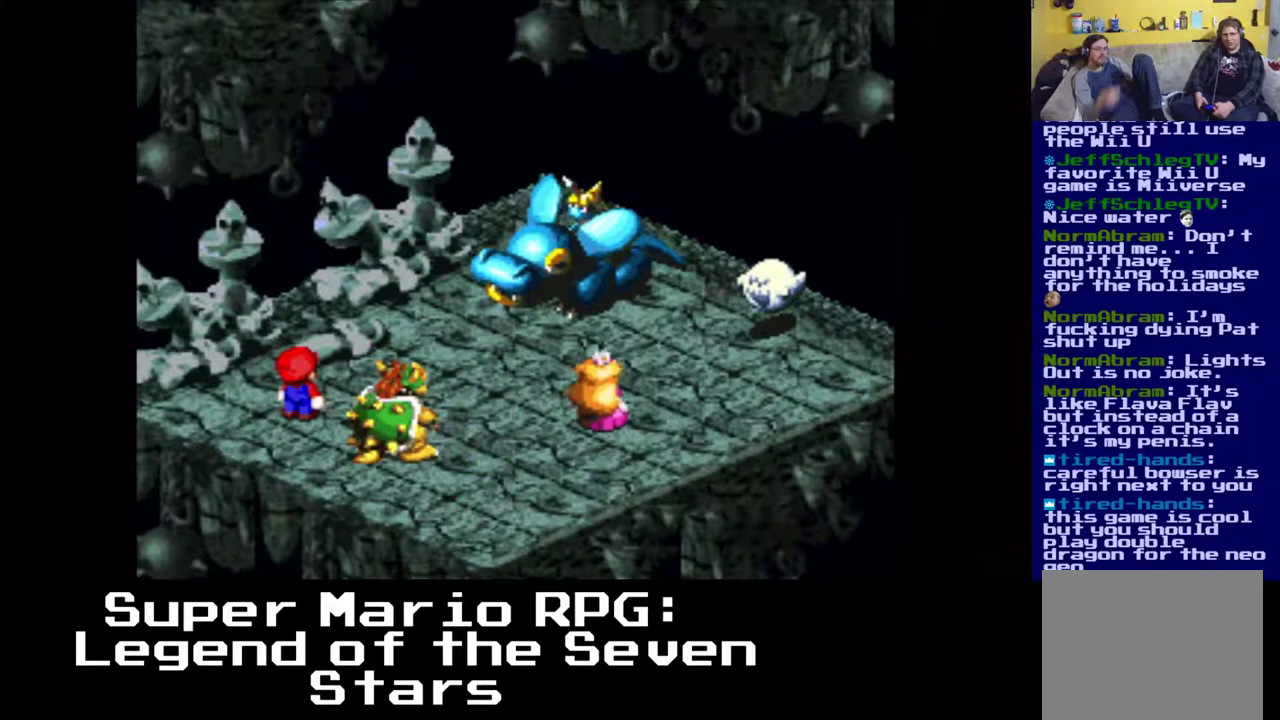
Gameplay with a controller (Xbox layout); each line is a JSON object with the inputs held at the frame after it. "events" lists button and stick changes between this image and that frame as [ms after this image, input, new state], when the widget could be followed in between. Not read: right_stick.
{"buttons": ["B"], "left_stick": "center", "events": [[400, "B", "down"]]}
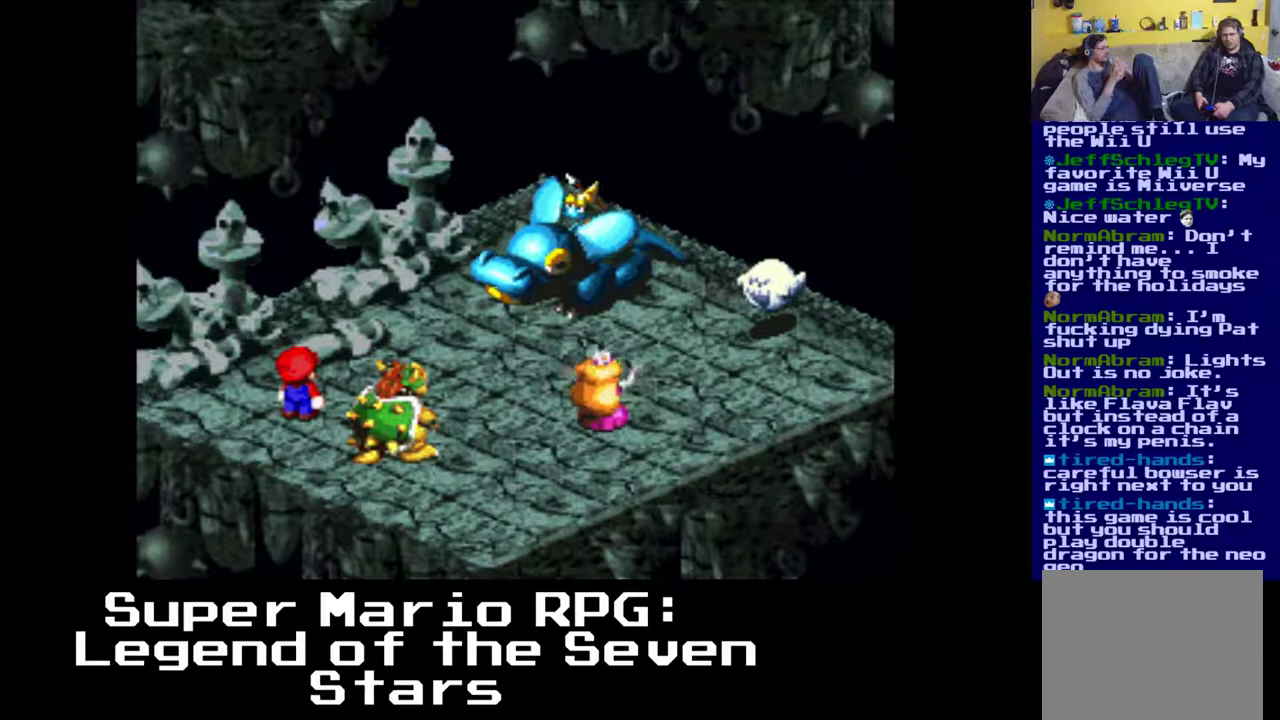
{"buttons": [], "left_stick": "center", "events": [[33, "B", "up"]]}
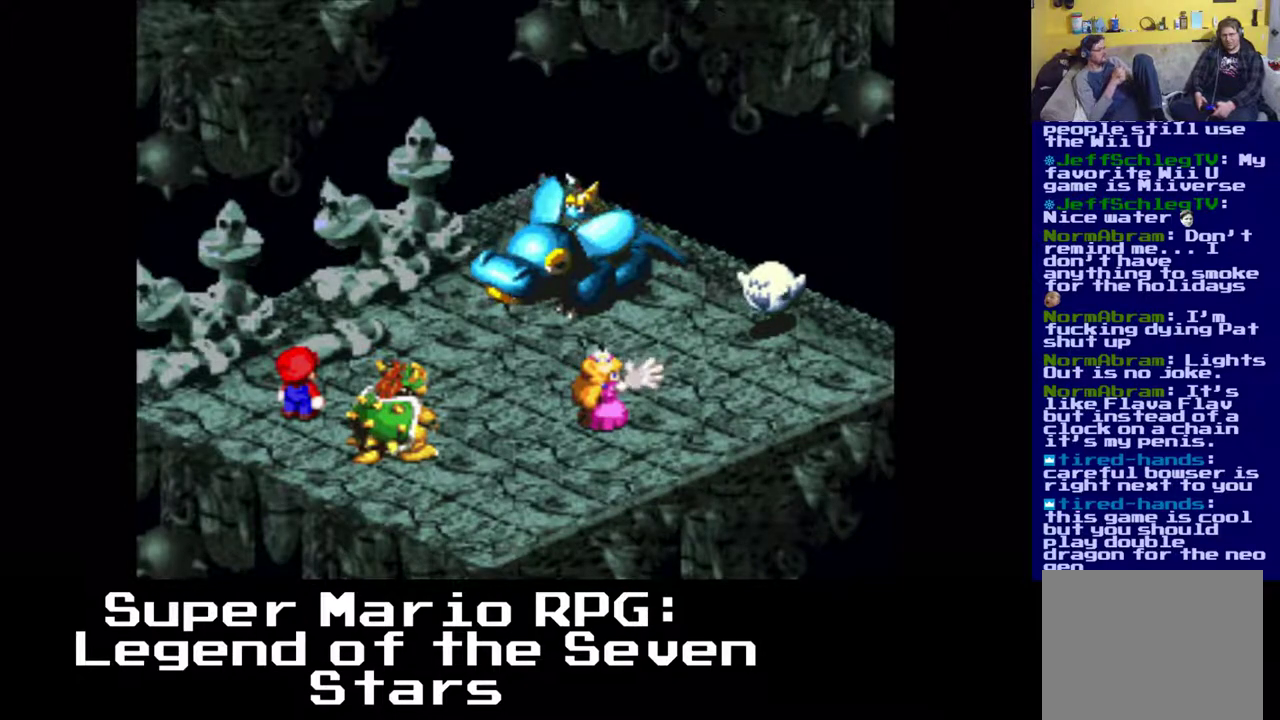
{"buttons": [], "left_stick": "center", "events": []}
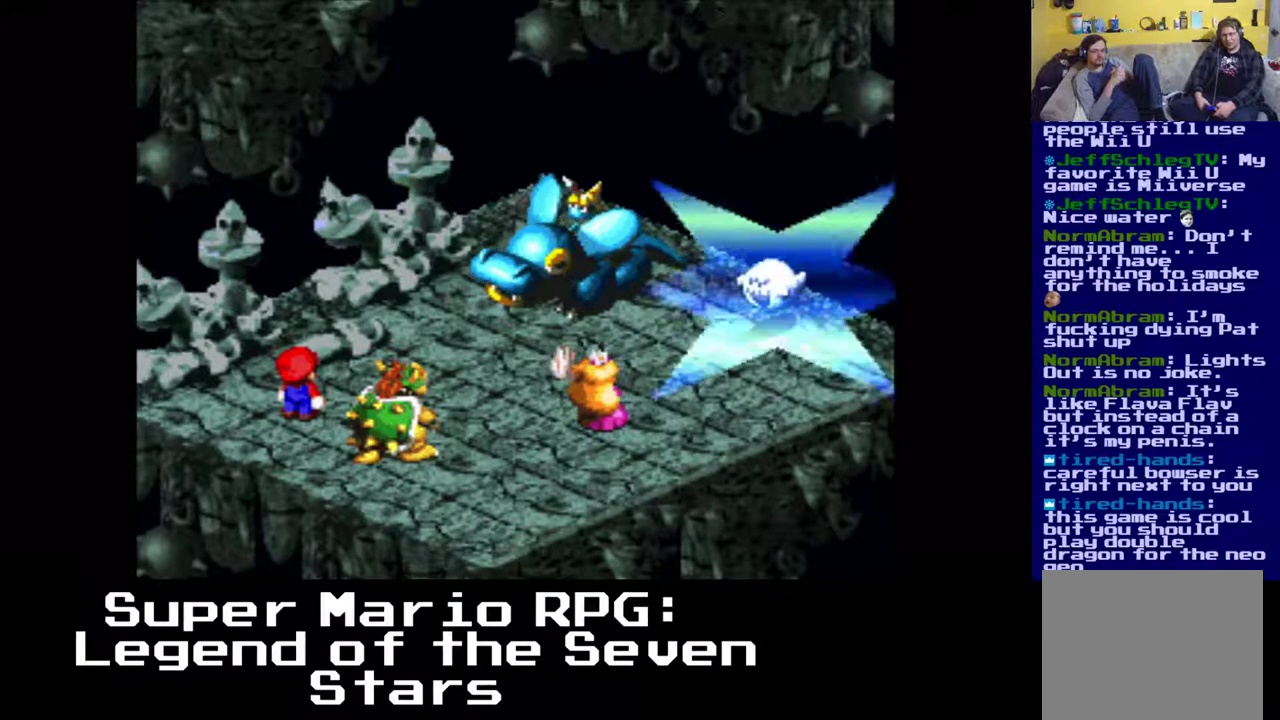
{"buttons": [], "left_stick": "center", "events": []}
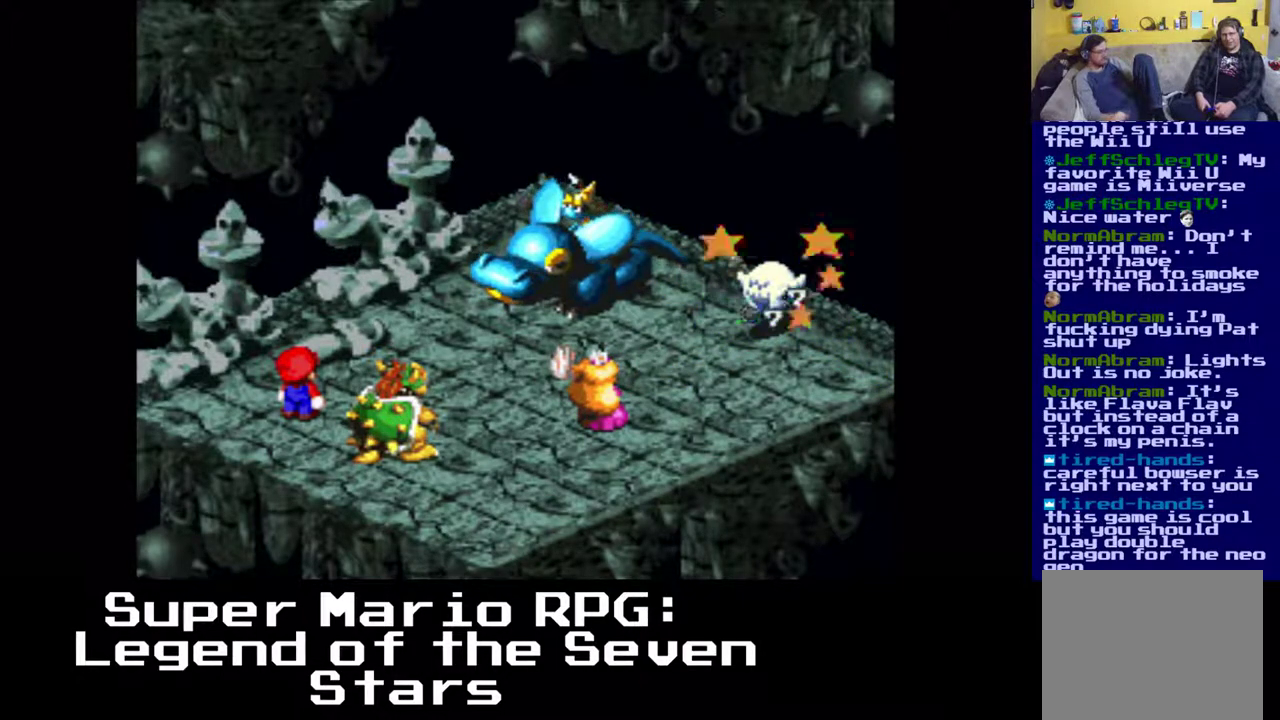
{"buttons": [], "left_stick": "center", "events": []}
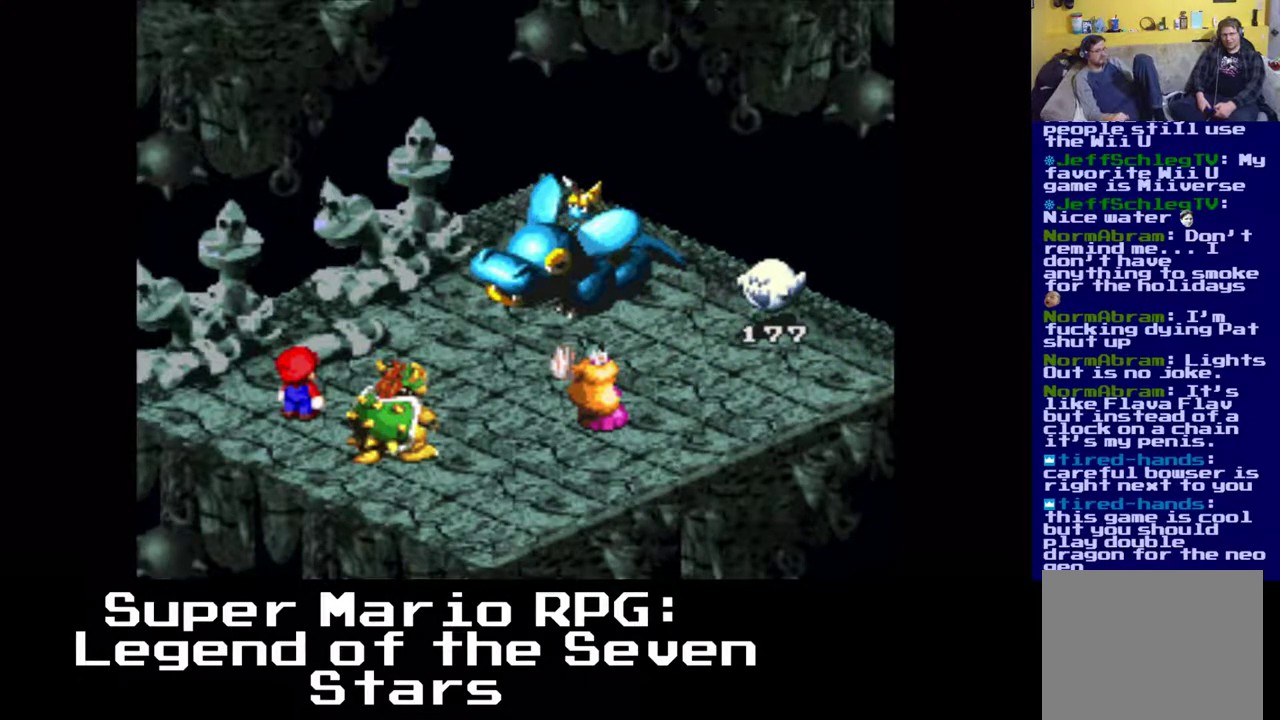
{"buttons": [], "left_stick": "center", "events": []}
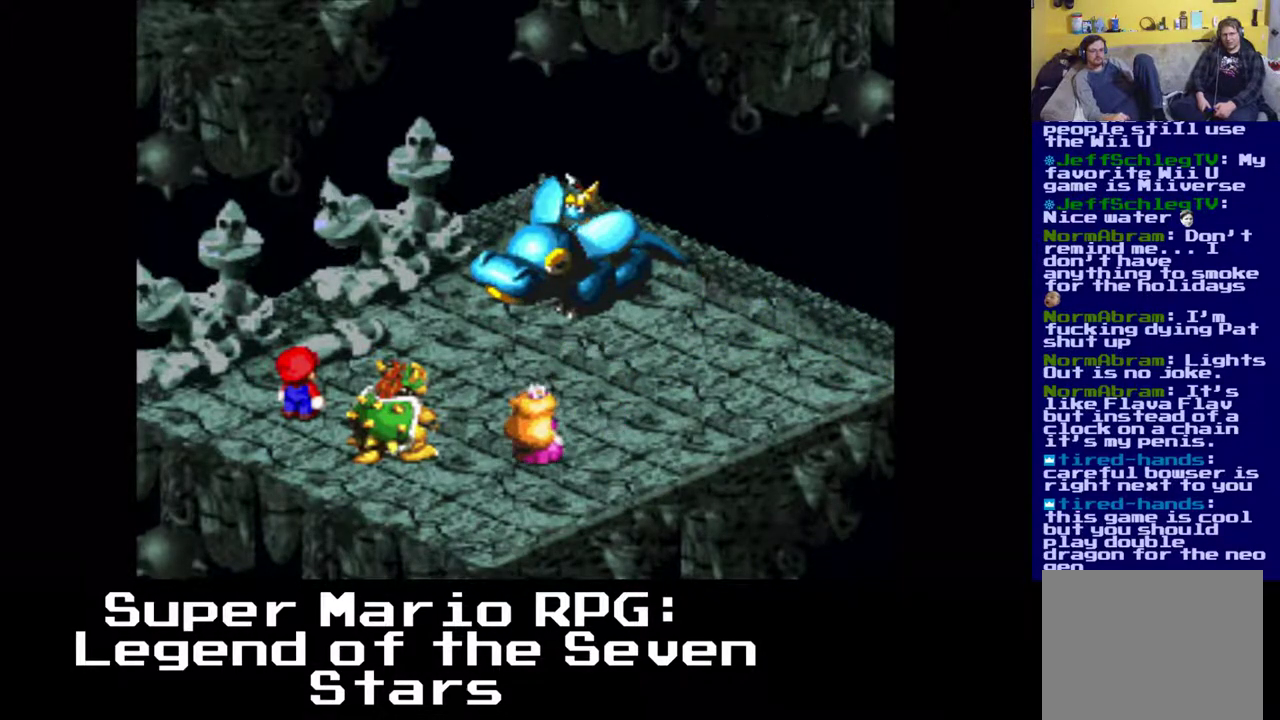
{"buttons": [], "left_stick": "center", "events": []}
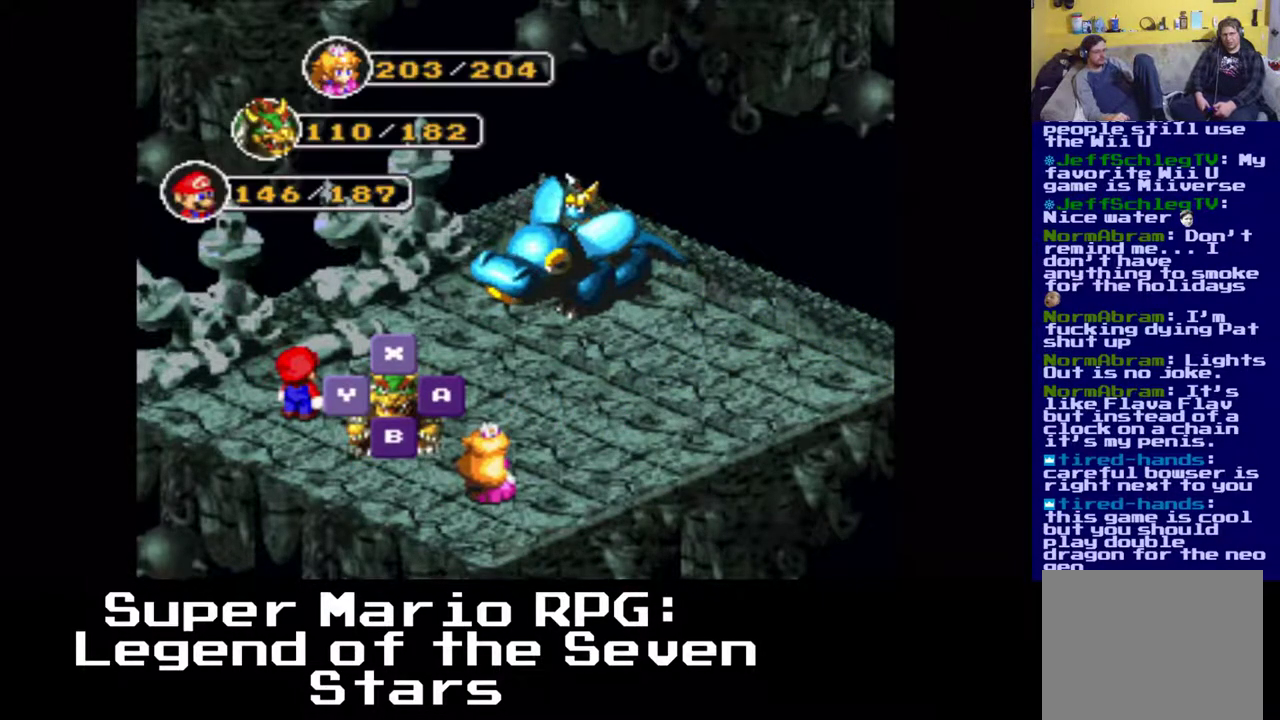
{"buttons": [], "left_stick": "center", "events": []}
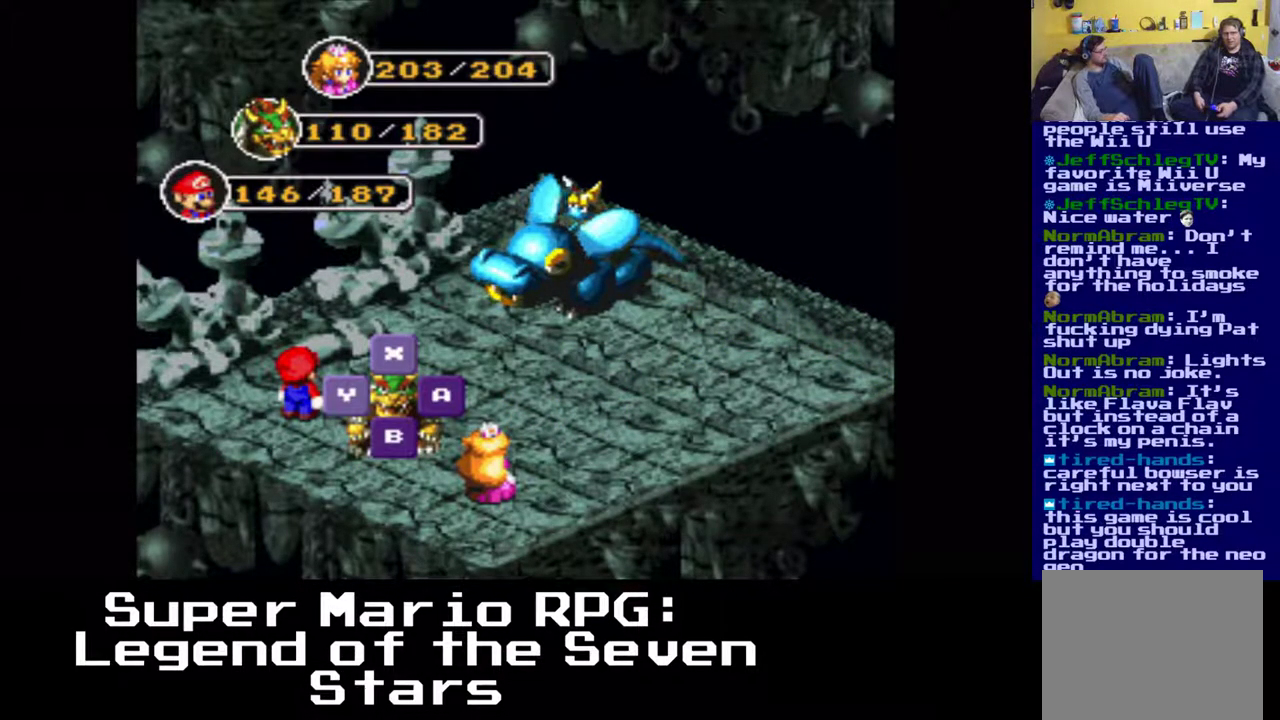
{"buttons": ["B"], "left_stick": "center", "events": [[400, "B", "down"]]}
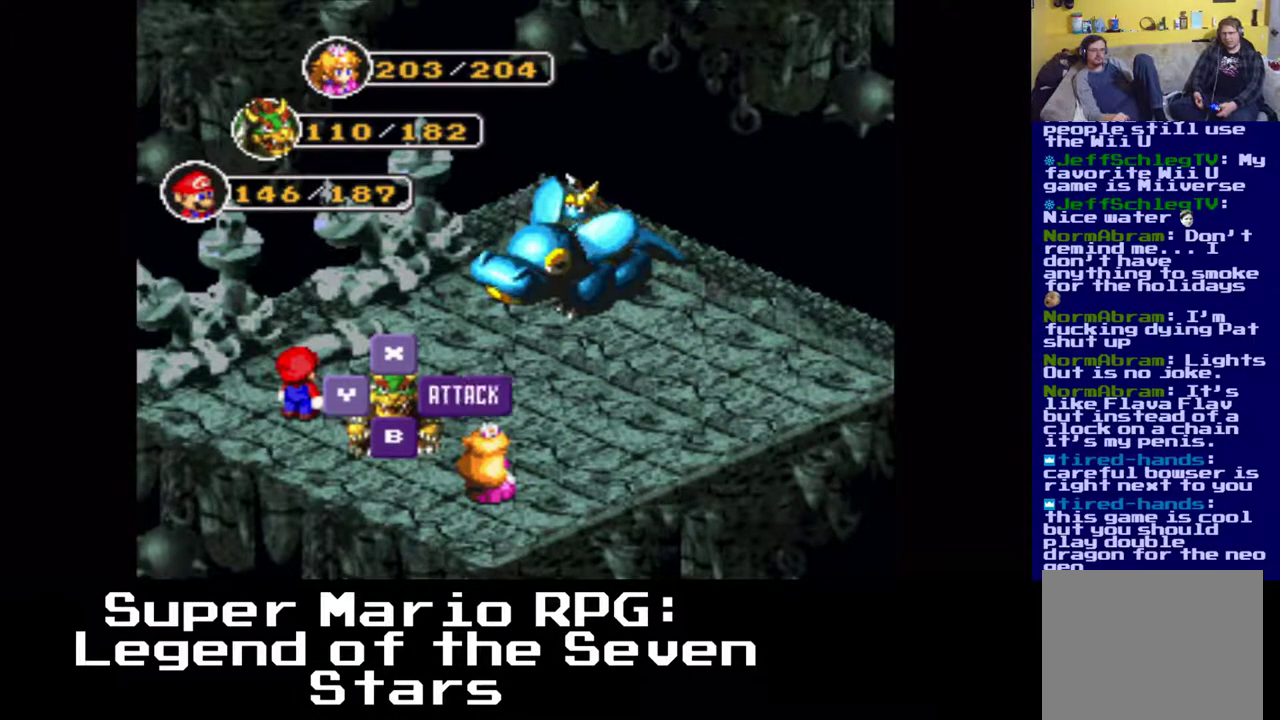
{"buttons": [], "left_stick": "center", "events": [[17, "B", "up"]]}
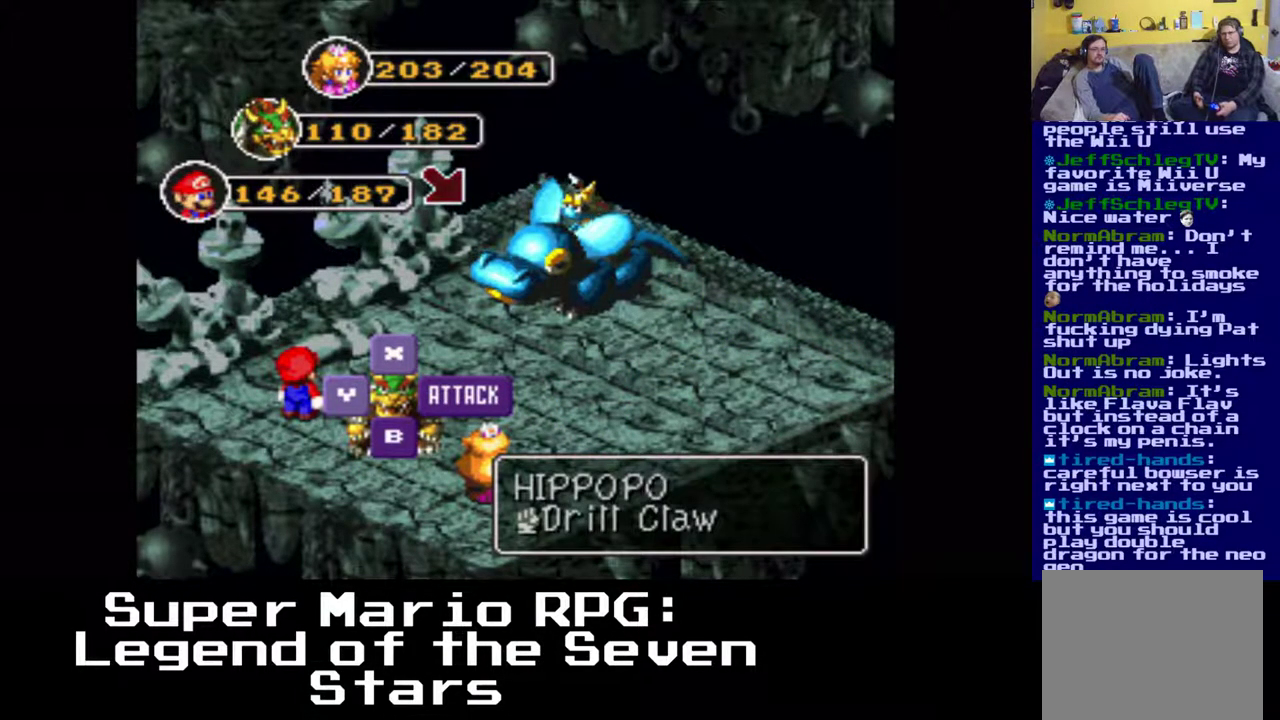
{"buttons": [], "left_stick": "center", "events": [[117, "B", "down"], [233, "B", "up"]]}
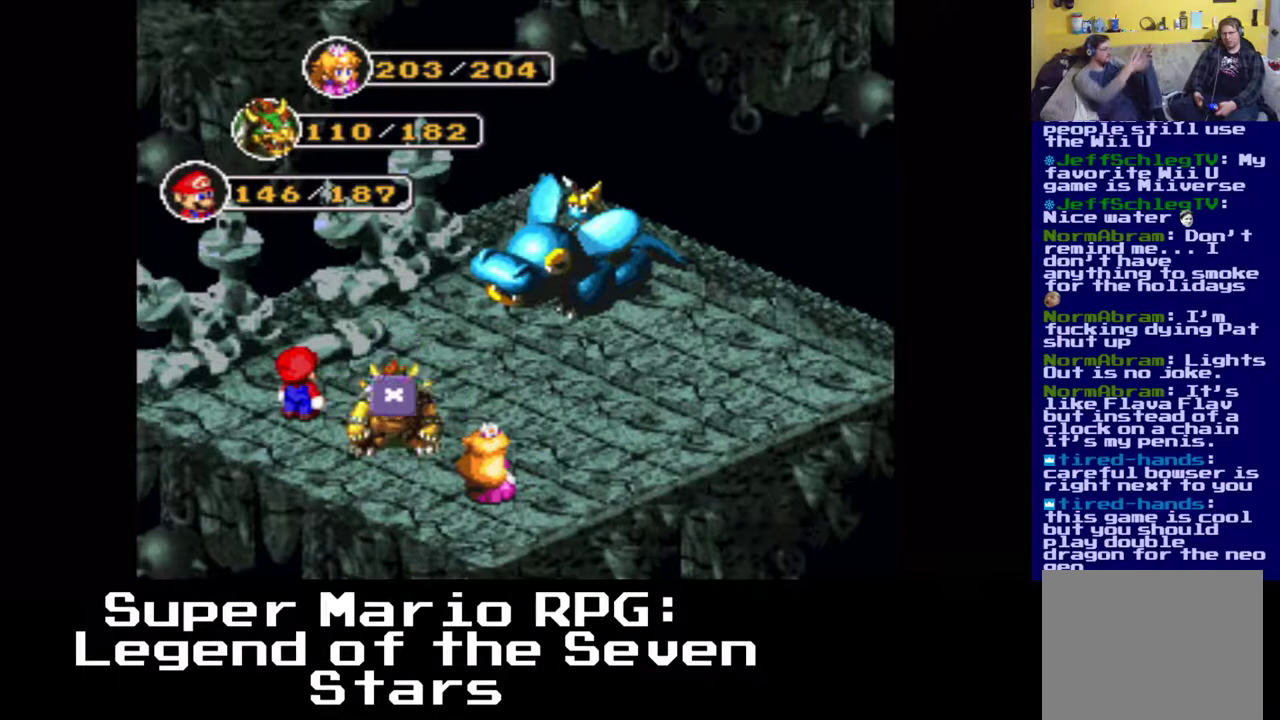
{"buttons": [], "left_stick": "center", "events": []}
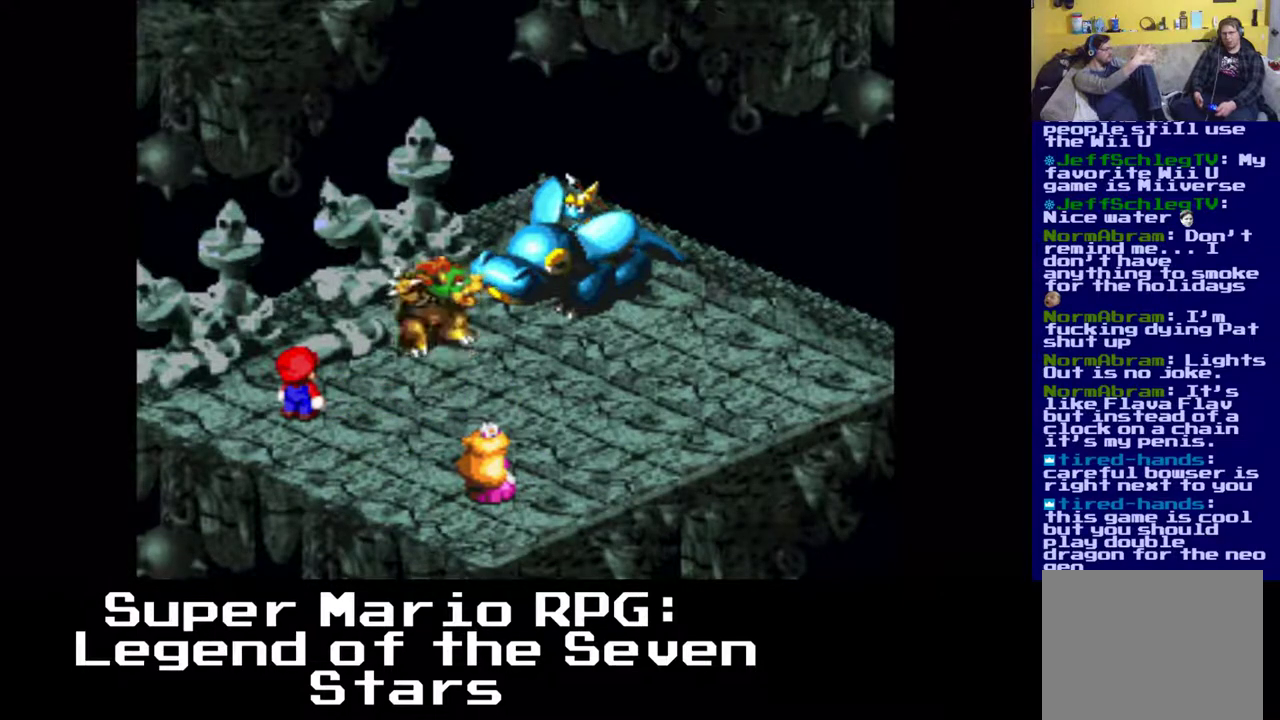
{"buttons": [], "left_stick": "center", "events": [[50, "B", "down"], [217, "B", "up"]]}
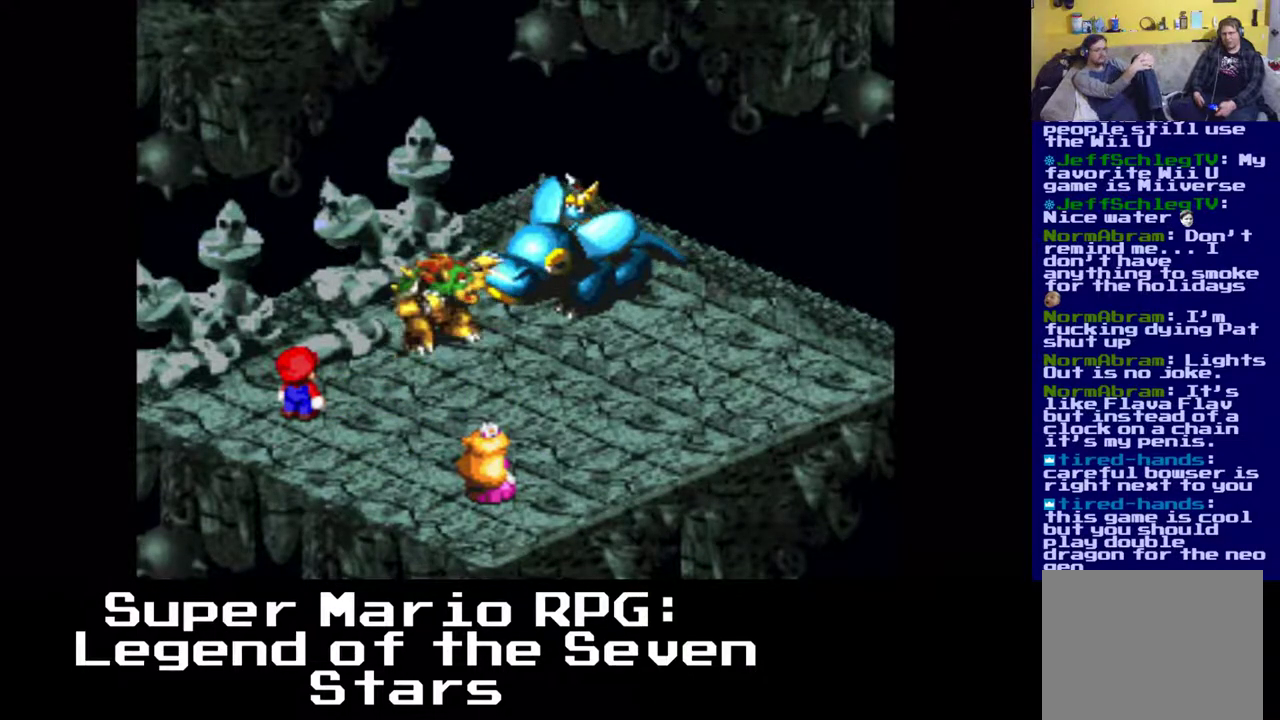
{"buttons": [], "left_stick": "center", "events": []}
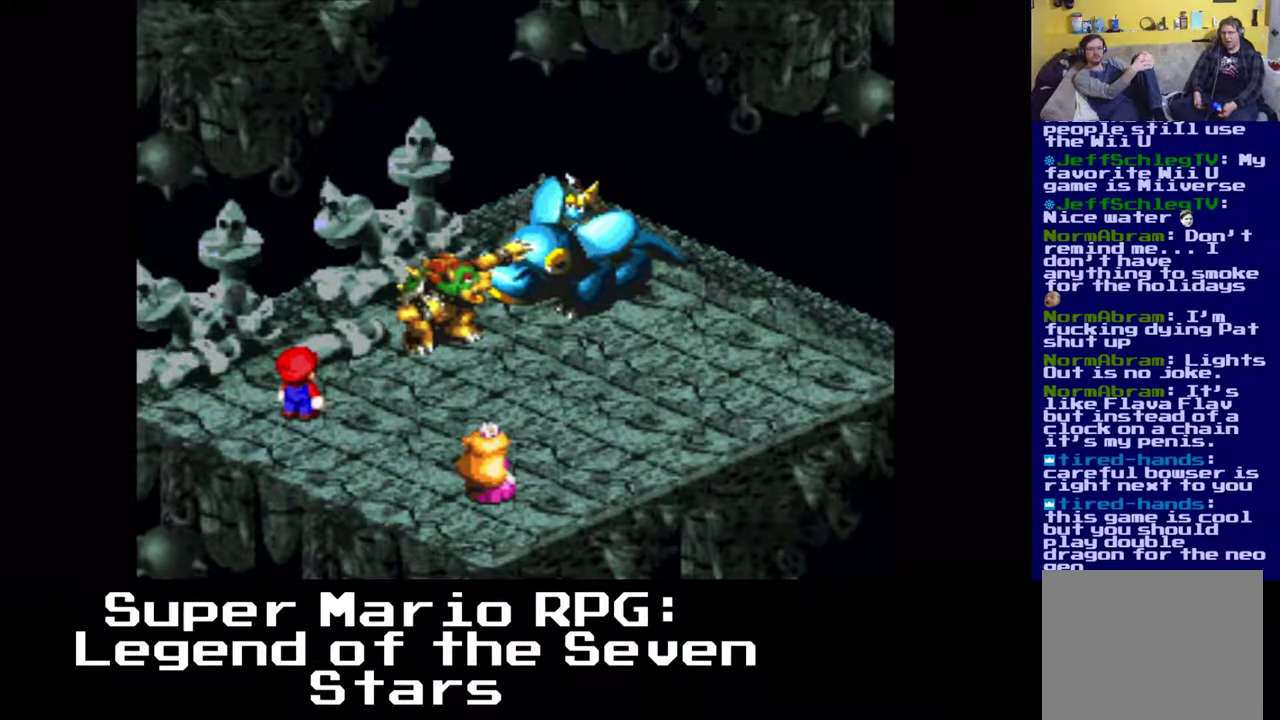
{"buttons": [], "left_stick": "center", "events": []}
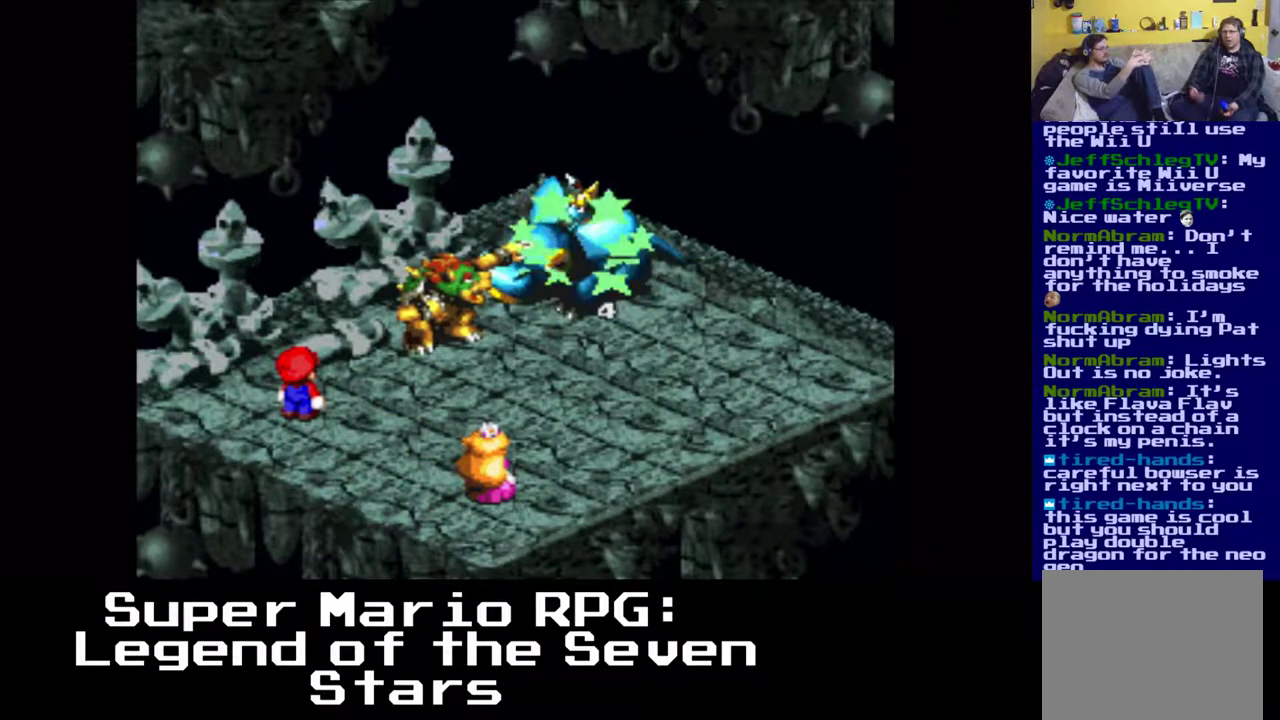
{"buttons": [], "left_stick": "center", "events": []}
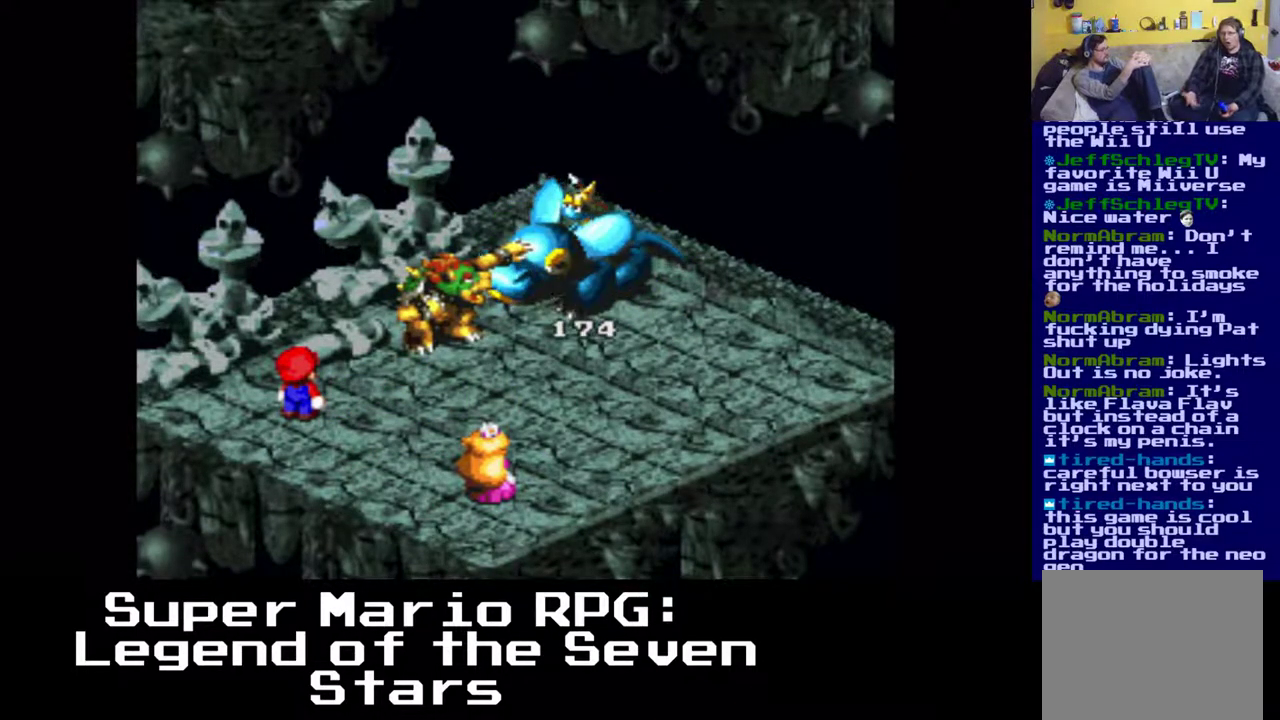
{"buttons": [], "left_stick": "center", "events": []}
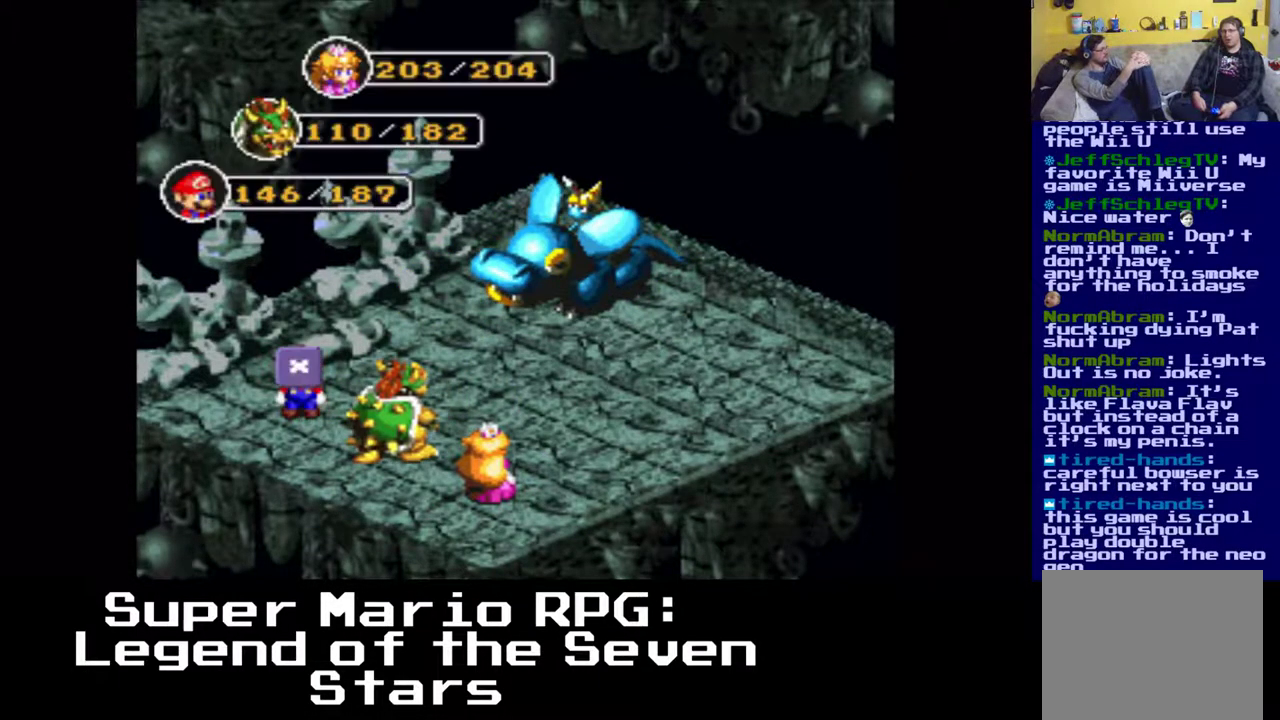
{"buttons": [], "left_stick": "center", "events": []}
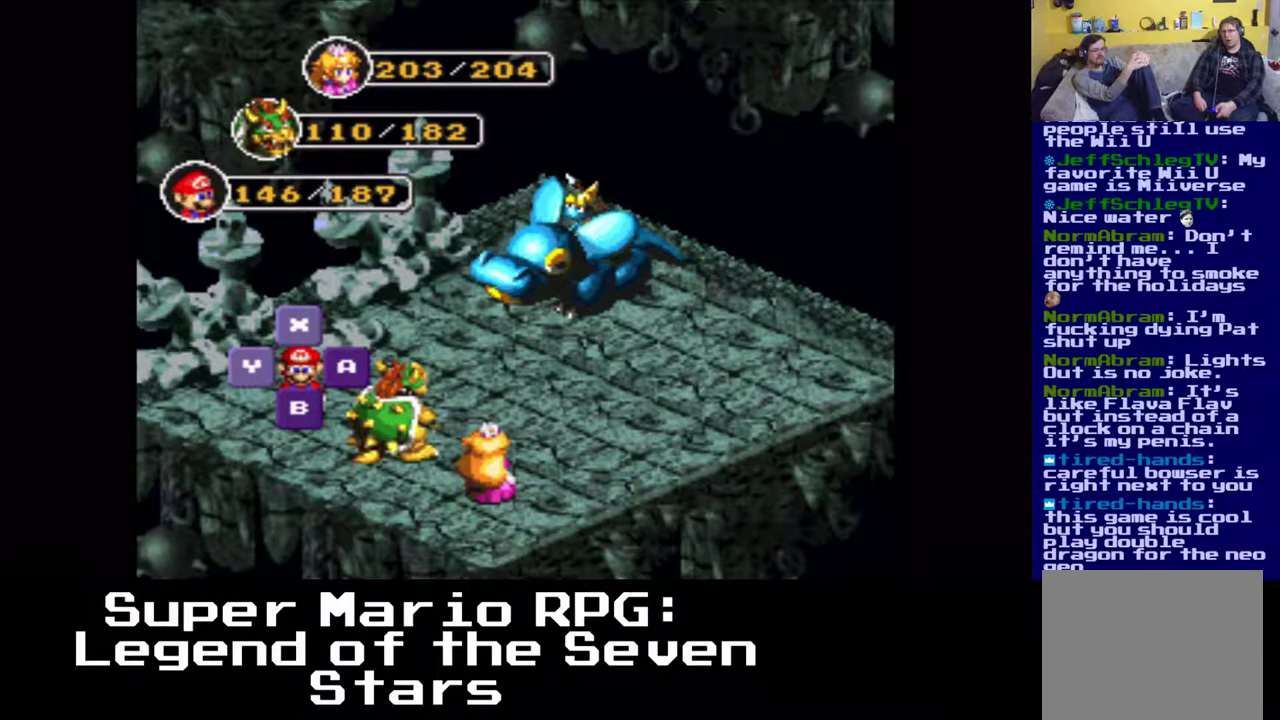
{"buttons": [], "left_stick": "center", "events": [[200, "B", "down"], [300, "B", "up"]]}
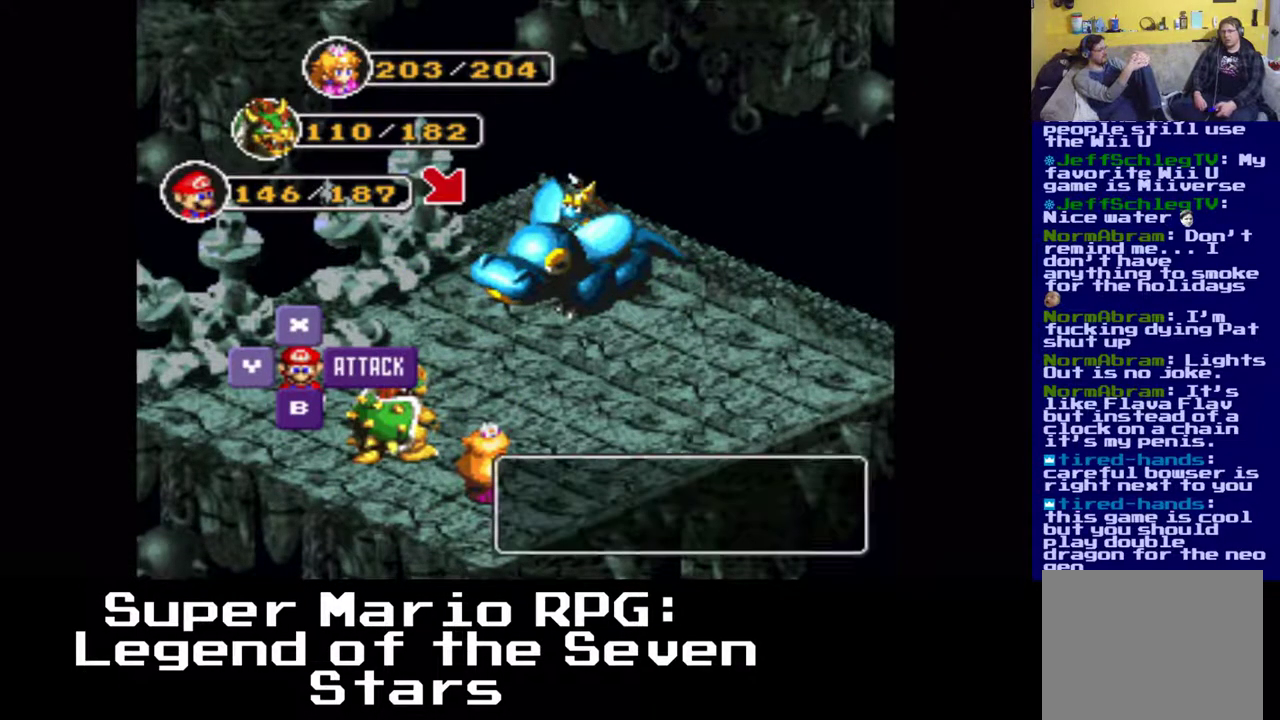
{"buttons": ["B"], "left_stick": "center", "events": [[450, "B", "down"]]}
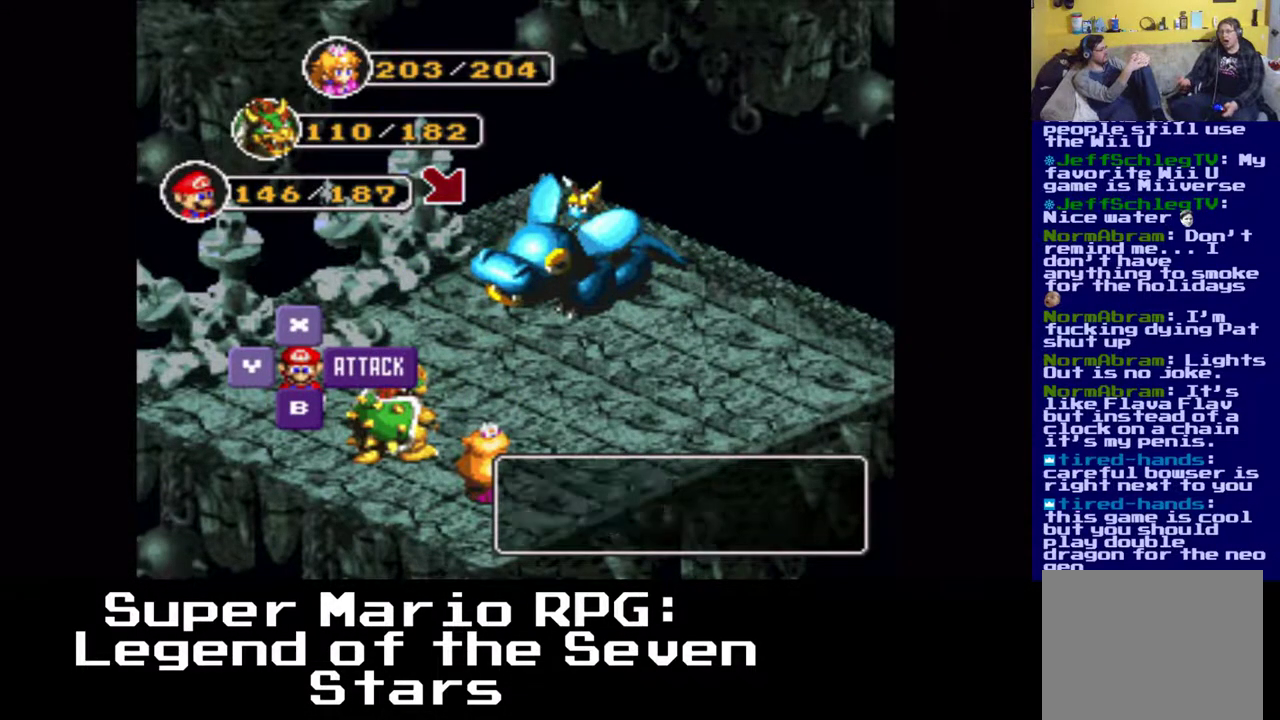
{"buttons": [], "left_stick": "center", "events": [[100, "B", "up"]]}
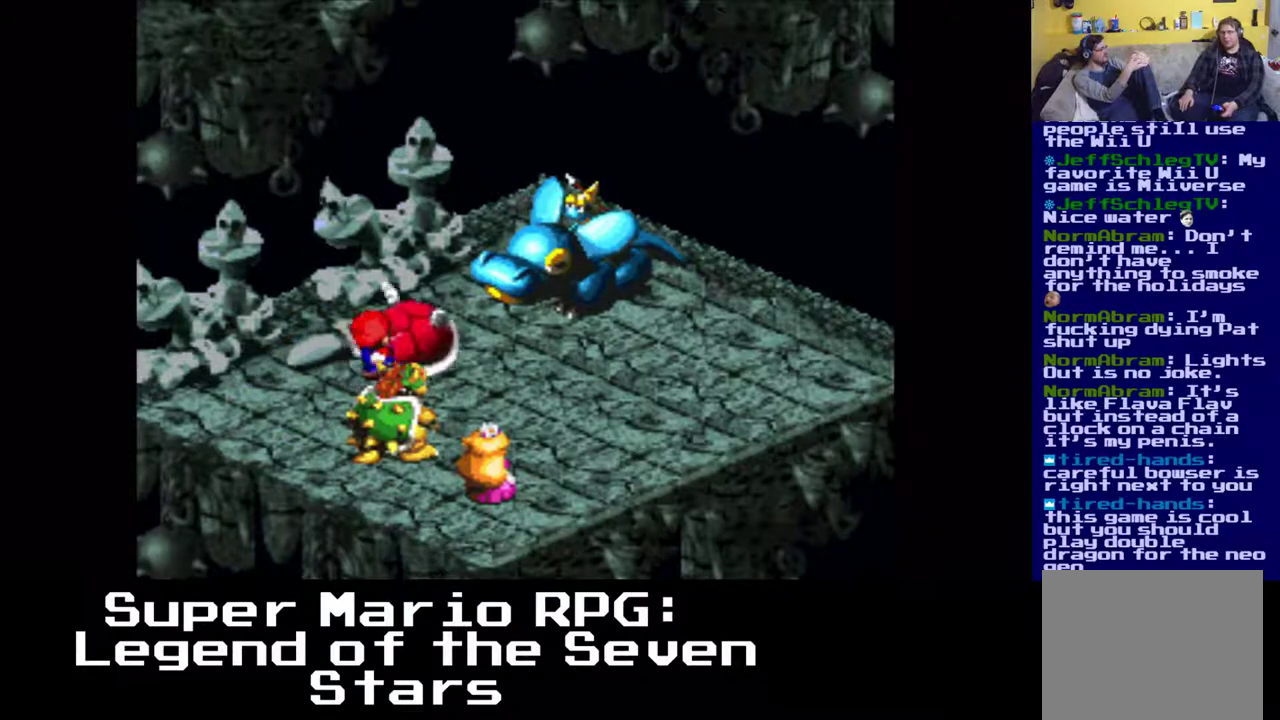
{"buttons": ["B"], "left_stick": "center", "events": [[417, "B", "down"]]}
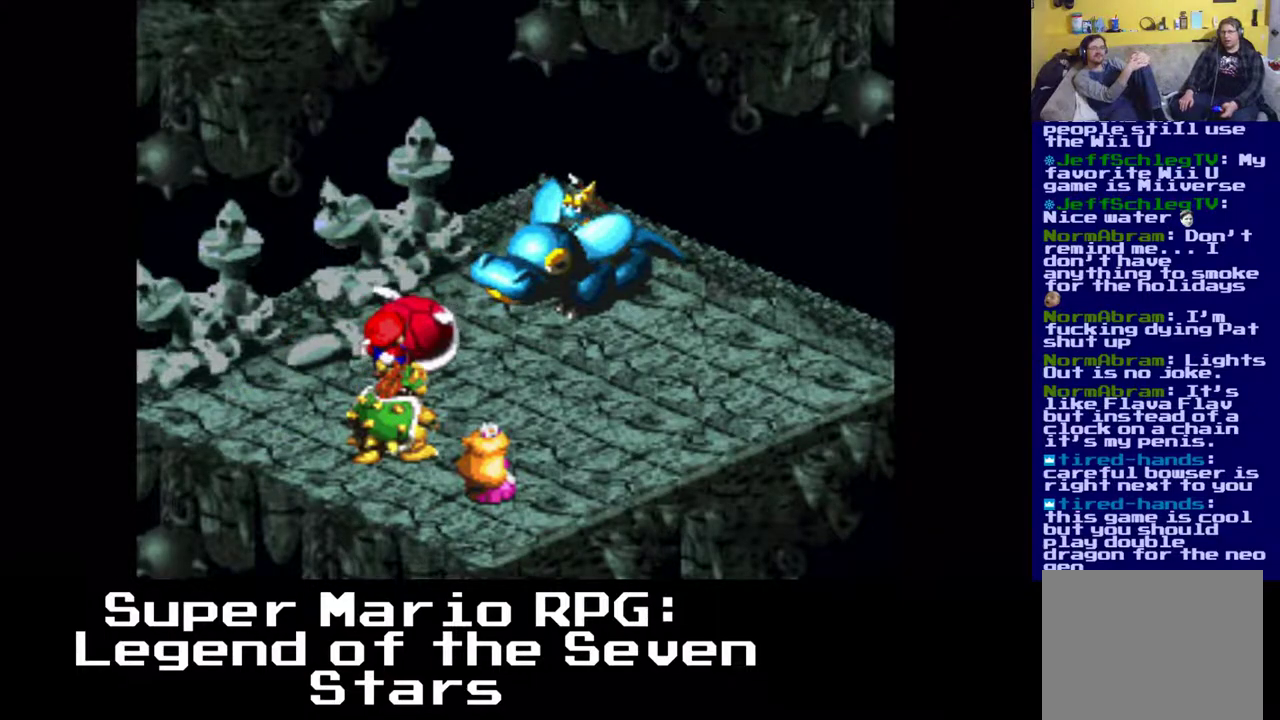
{"buttons": [], "left_stick": "center", "events": [[83, "B", "up"]]}